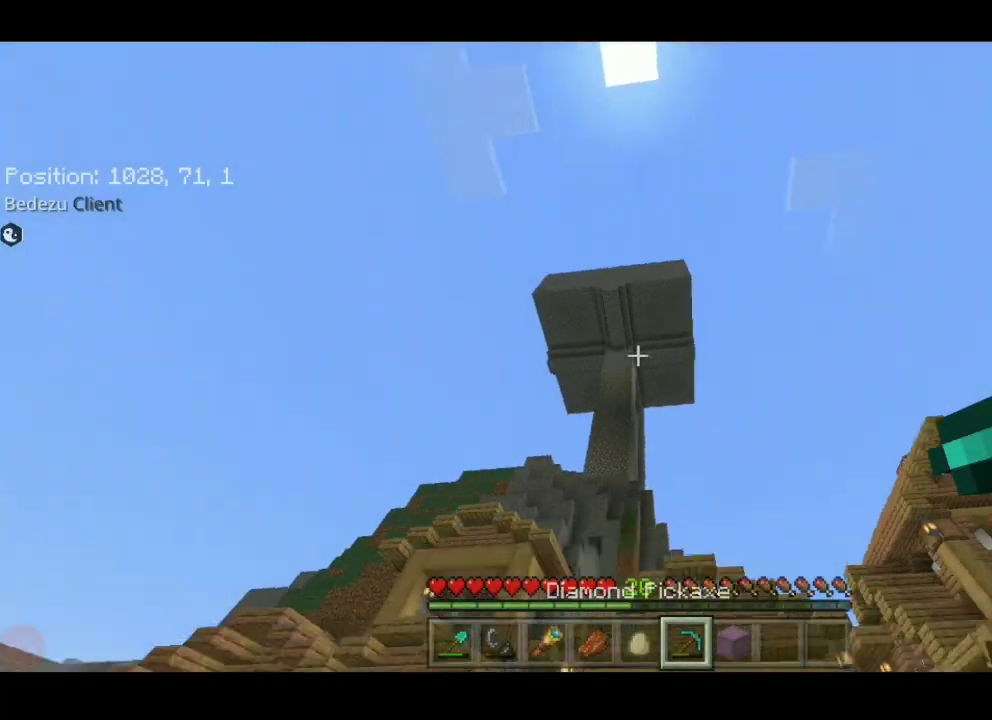
Gameplay with keyboard; each line is a JSON object with the keys held at the frame after it. "events" lists presses ("down") and releases ("up") of "a", "d", "s", "shift", "space", "sprint" and "w" between this image and that frame as [ms after this image, input, new state], when the widget could be followed in between. No other keys are recorded. Mouse input is not recorded. Key names are as the overlay labels them; some are game actions (e.g. jump) rather than physical keys.
{"keys": [], "events": [[83, "d", "down"], [83, "w", "down"], [333, "w", "up"], [483, "d", "up"]]}
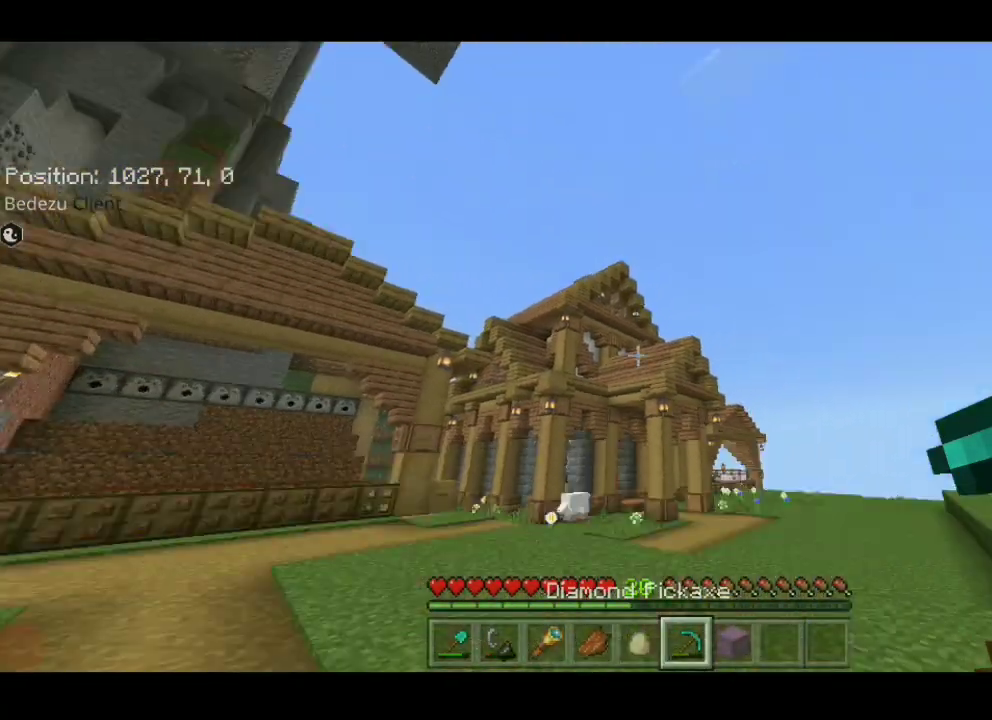
{"keys": ["d", "w"], "events": [[150, "d", "down"], [150, "w", "down"]]}
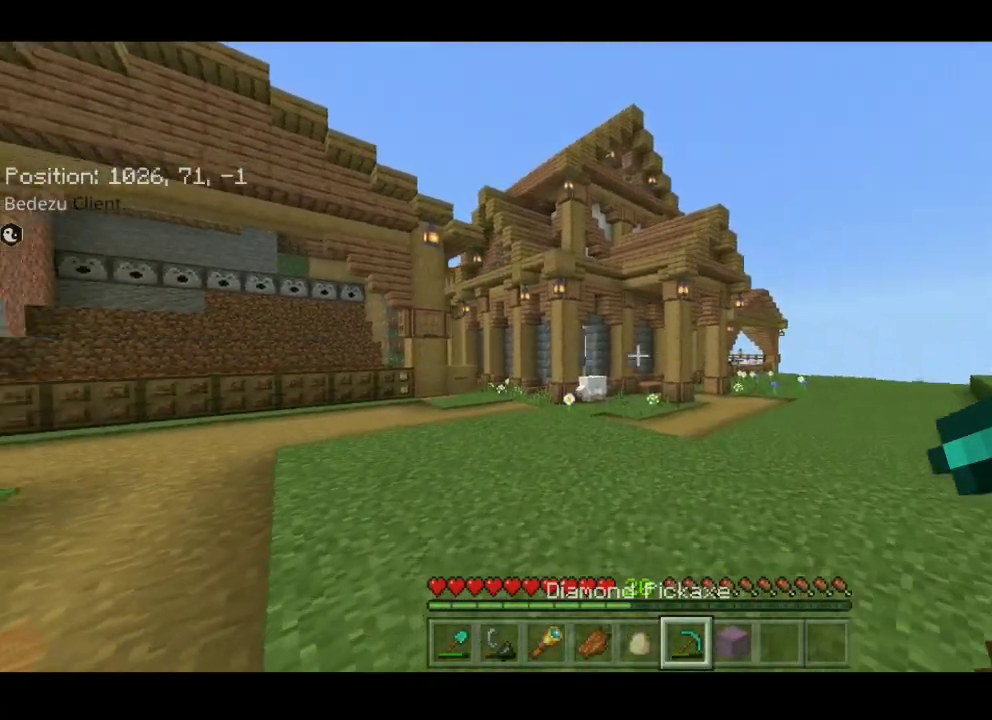
{"keys": ["d", "w"], "events": []}
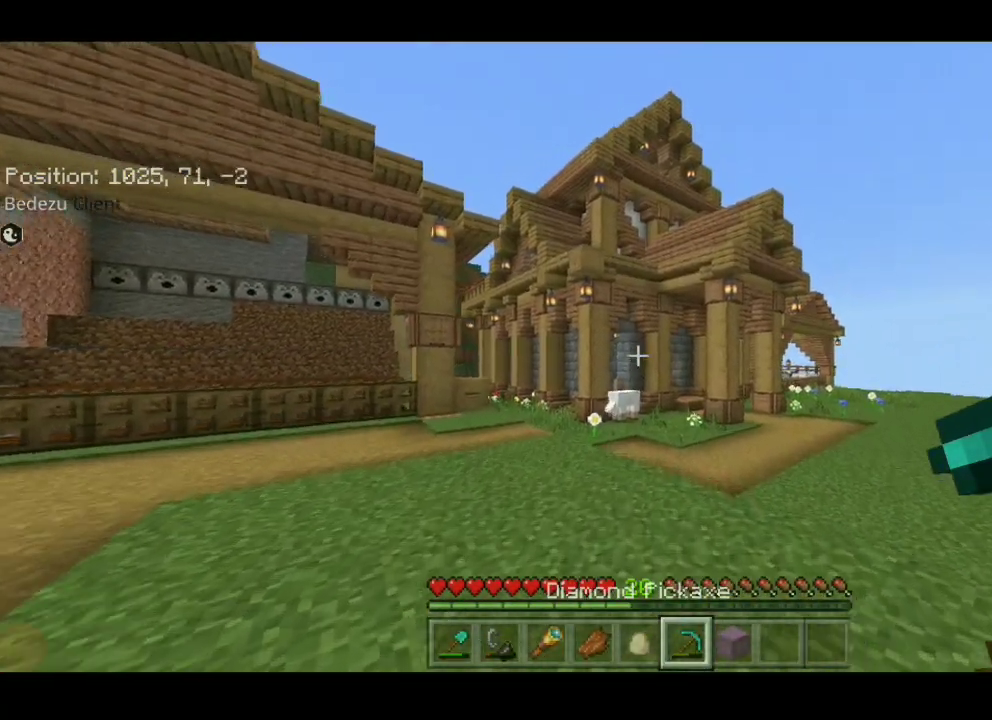
{"keys": ["d", "w"], "events": [[67, "w", "up"], [100, "w", "down"]]}
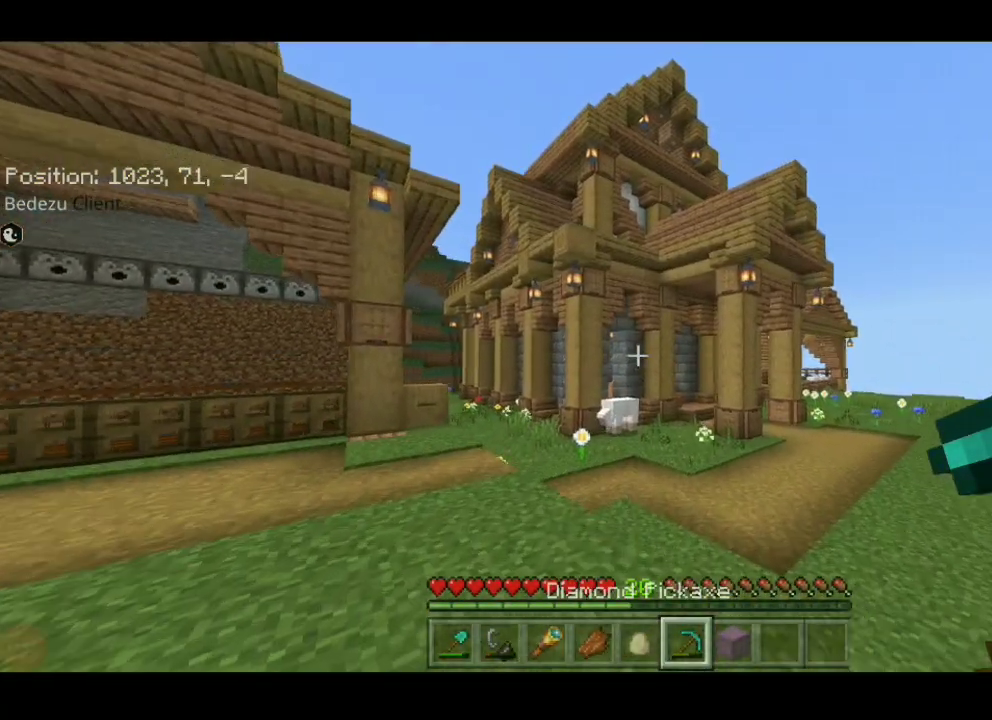
{"keys": [], "events": [[67, "w", "up"], [117, "w", "down"], [267, "w", "up"], [433, "d", "up"]]}
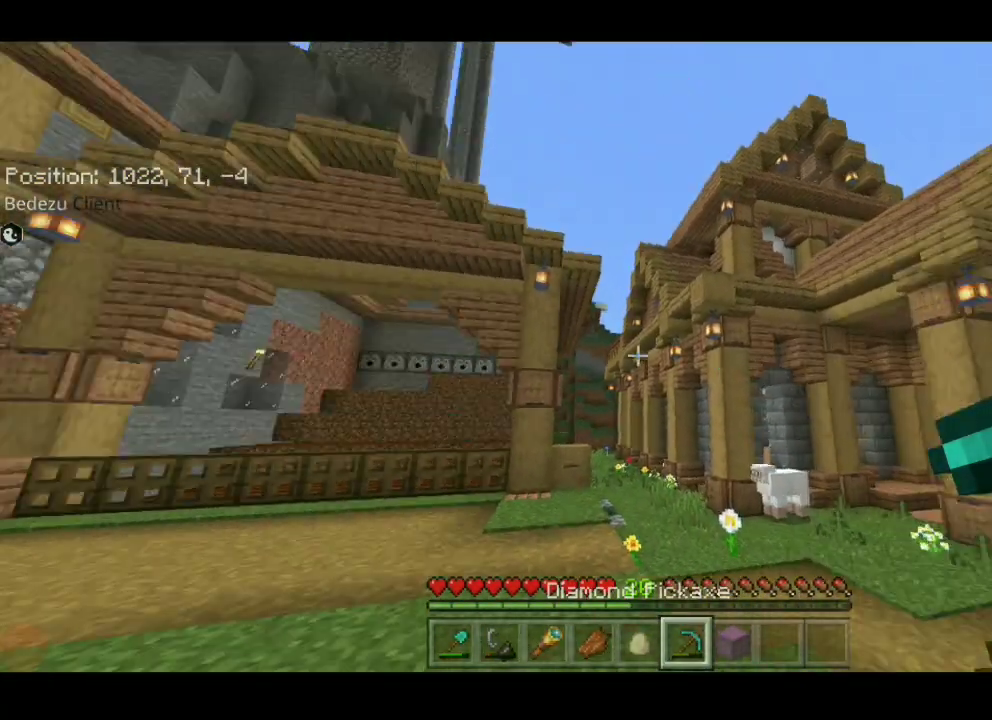
{"keys": [], "events": []}
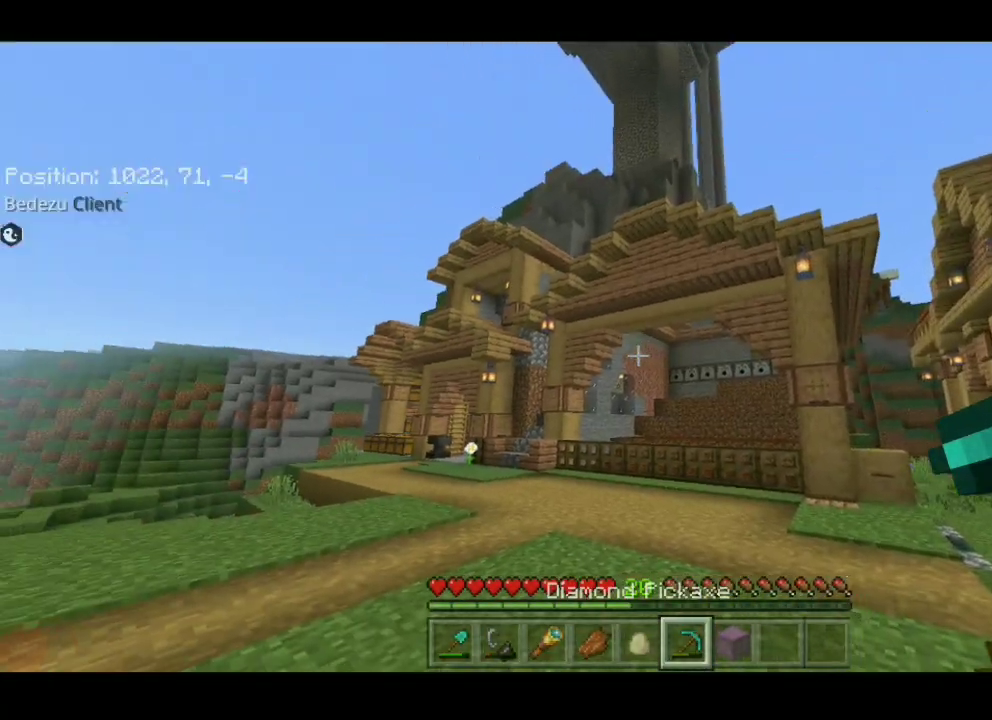
{"keys": ["d", "w"], "events": [[33, "a", "down"], [33, "w", "down"], [267, "w", "up"], [317, "a", "up"], [367, "d", "down"], [367, "w", "down"]]}
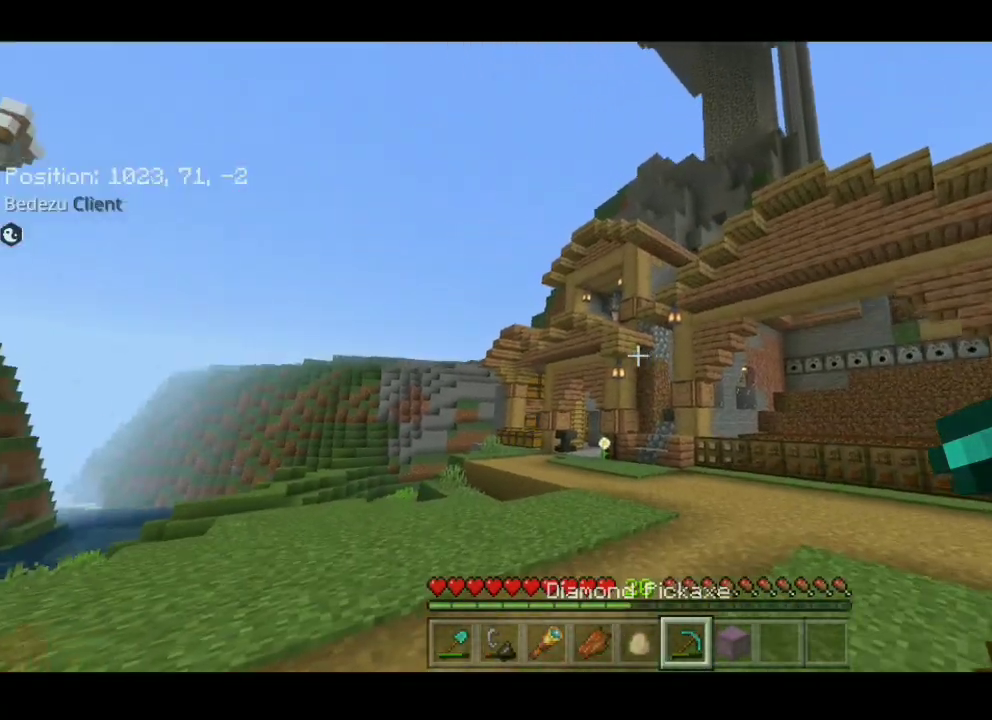
{"keys": ["d", "w"], "events": []}
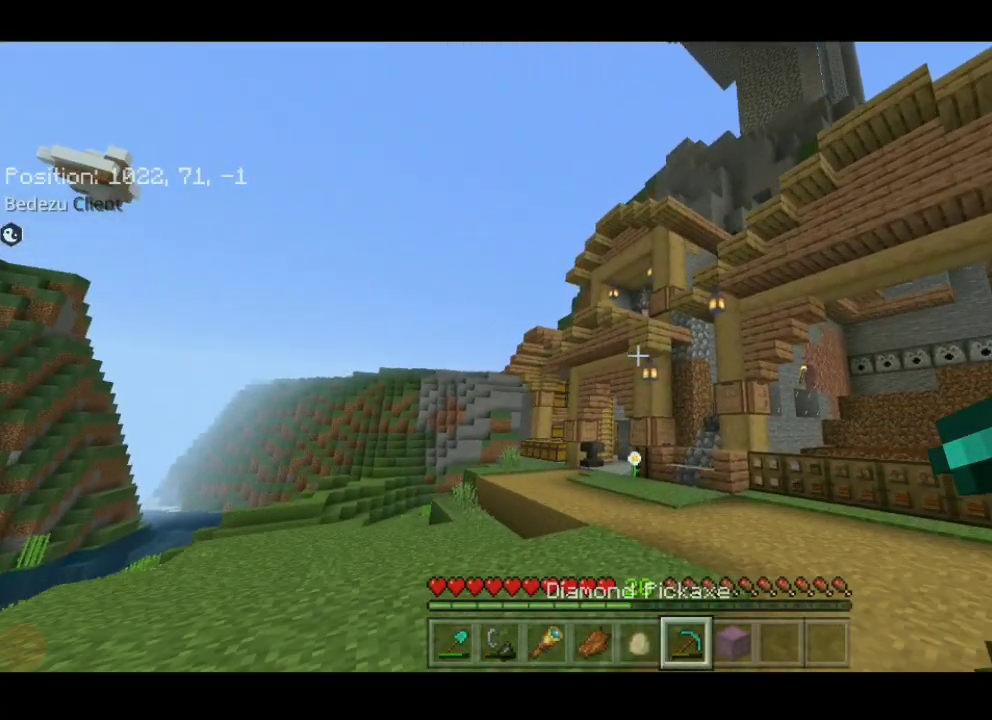
{"keys": ["a"], "events": [[50, "w", "up"], [133, "a", "down"], [133, "d", "up"], [133, "w", "down"], [483, "w", "up"]]}
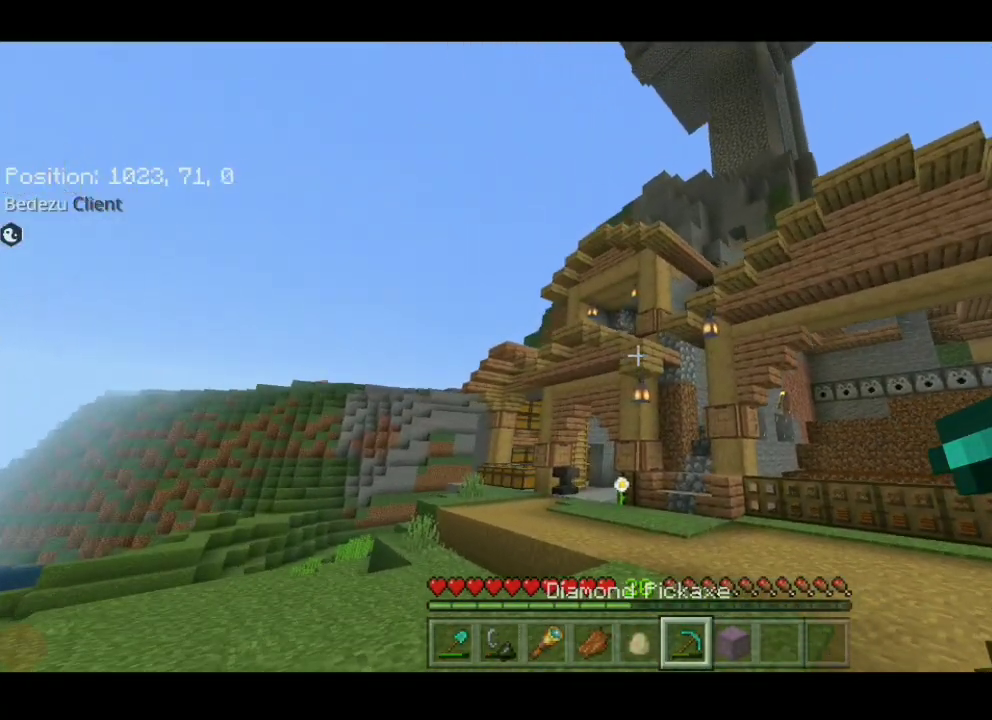
{"keys": [], "events": [[133, "a", "up"]]}
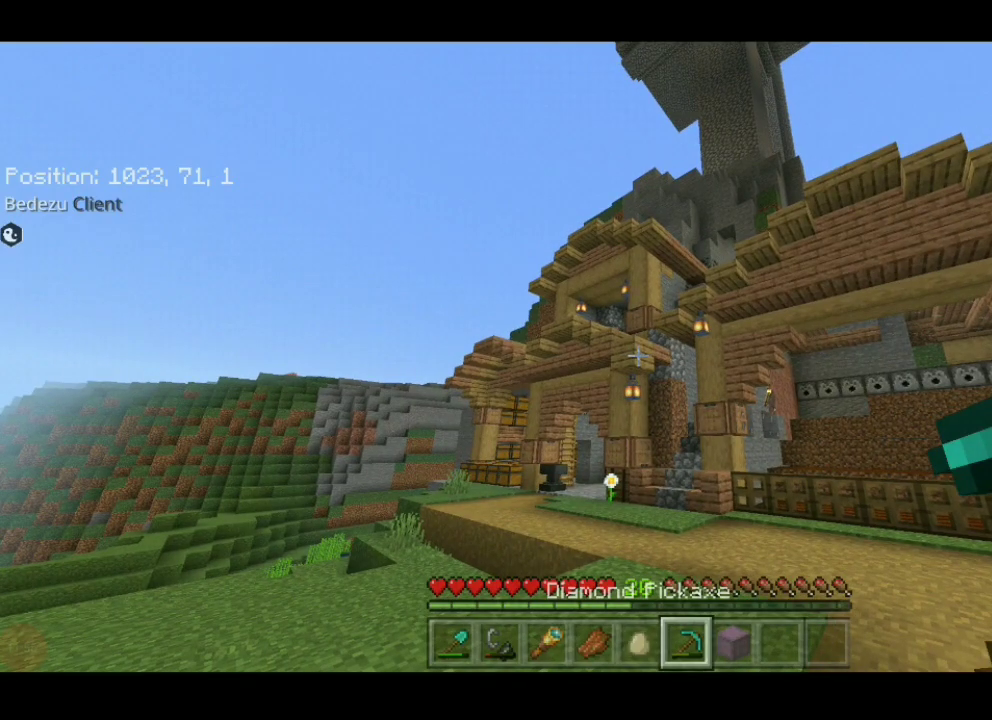
{"keys": ["d", "w"], "events": [[283, "d", "down"], [283, "w", "down"]]}
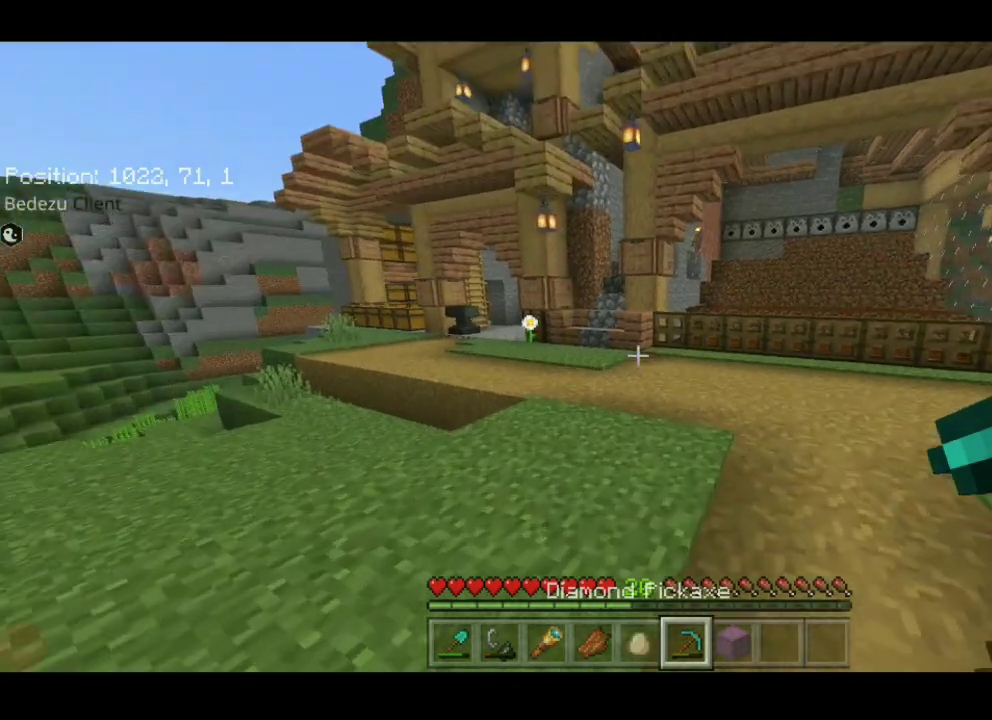
{"keys": ["d", "sprint", "w"], "events": [[133, "sprint", "down"]]}
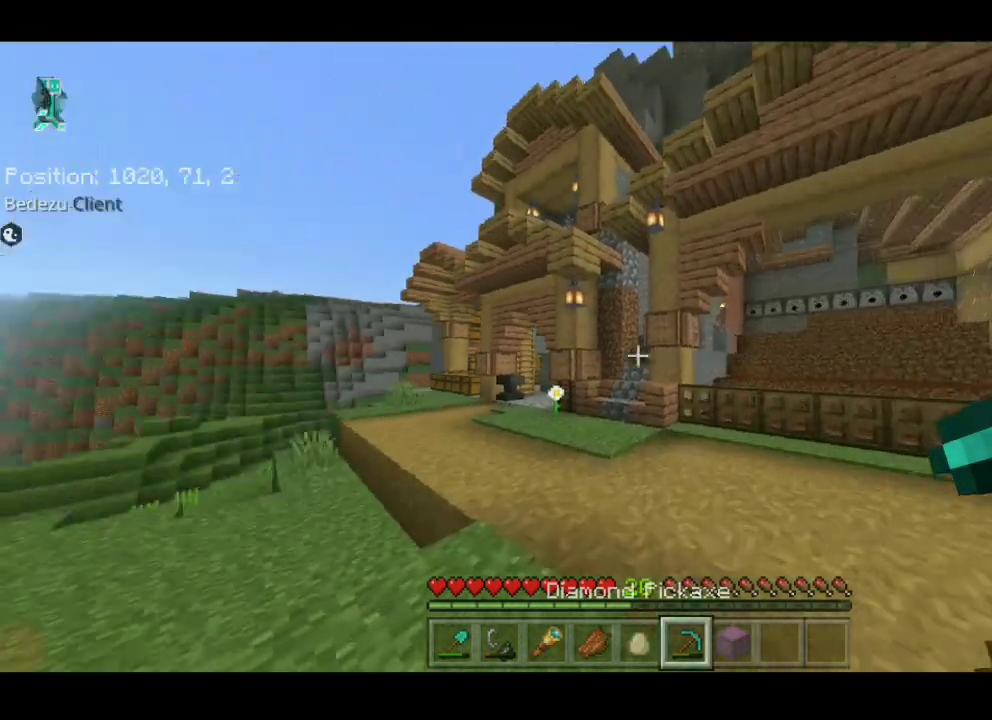
{"keys": ["a", "sprint", "w"], "events": [[433, "d", "up"], [467, "a", "down"]]}
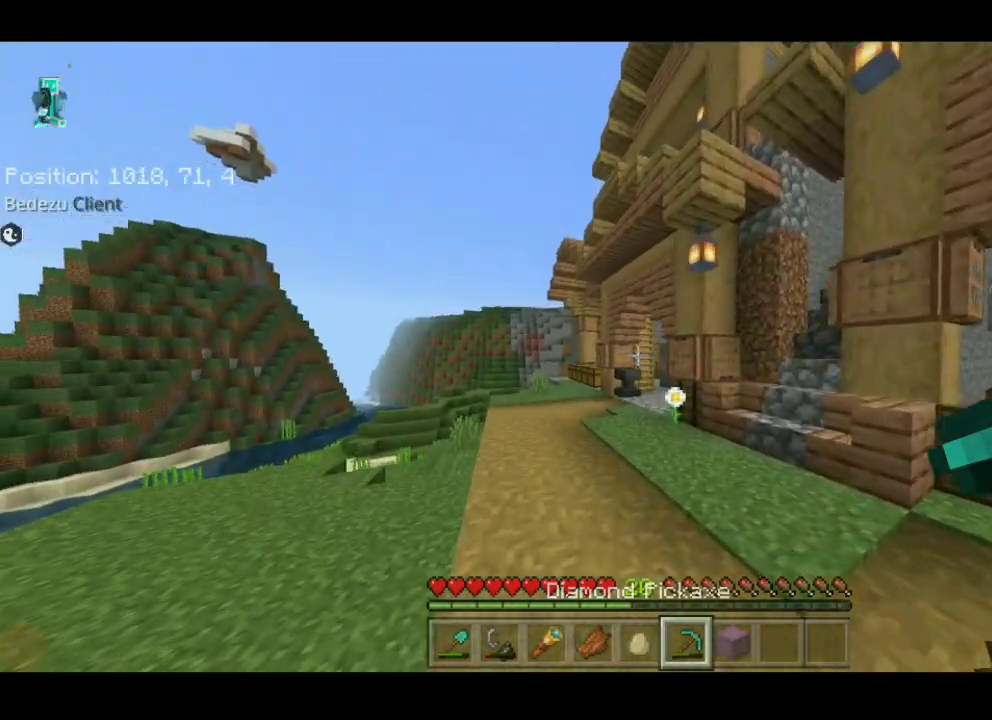
{"keys": ["d", "sprint", "w"], "events": [[17, "a", "up"], [17, "d", "down"]]}
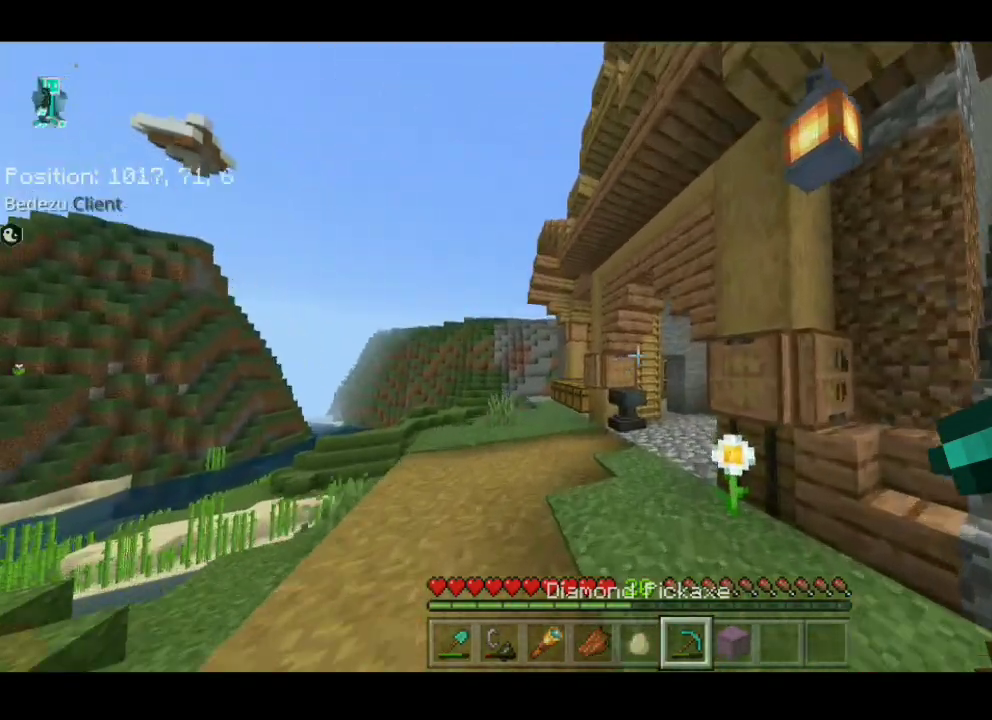
{"keys": ["d", "sprint", "w"], "events": []}
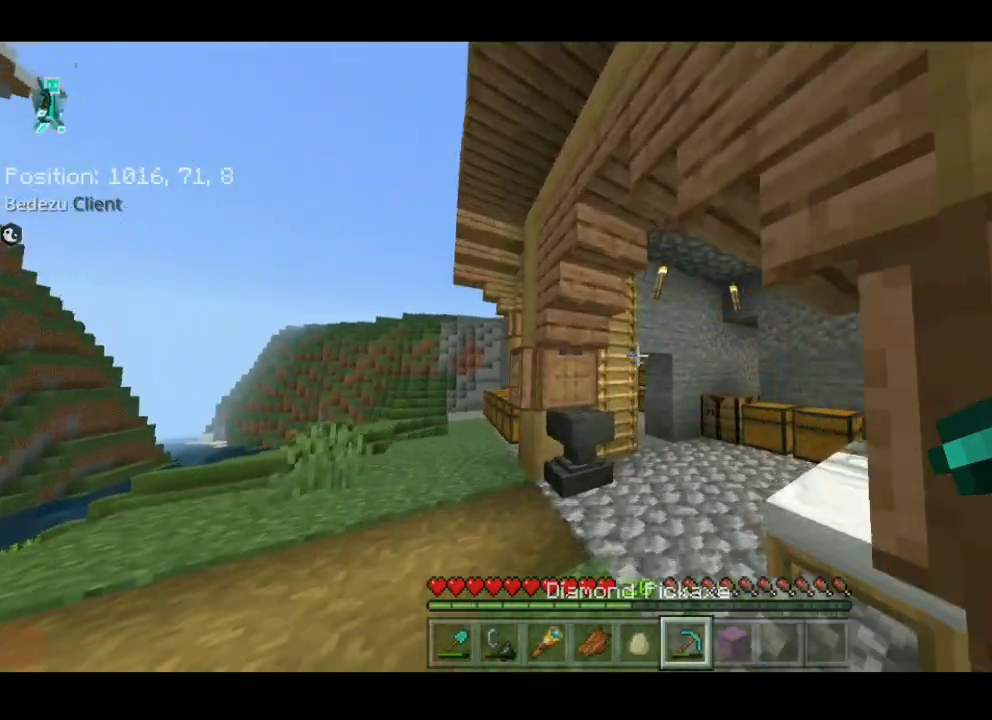
{"keys": ["d", "sprint", "w"], "events": []}
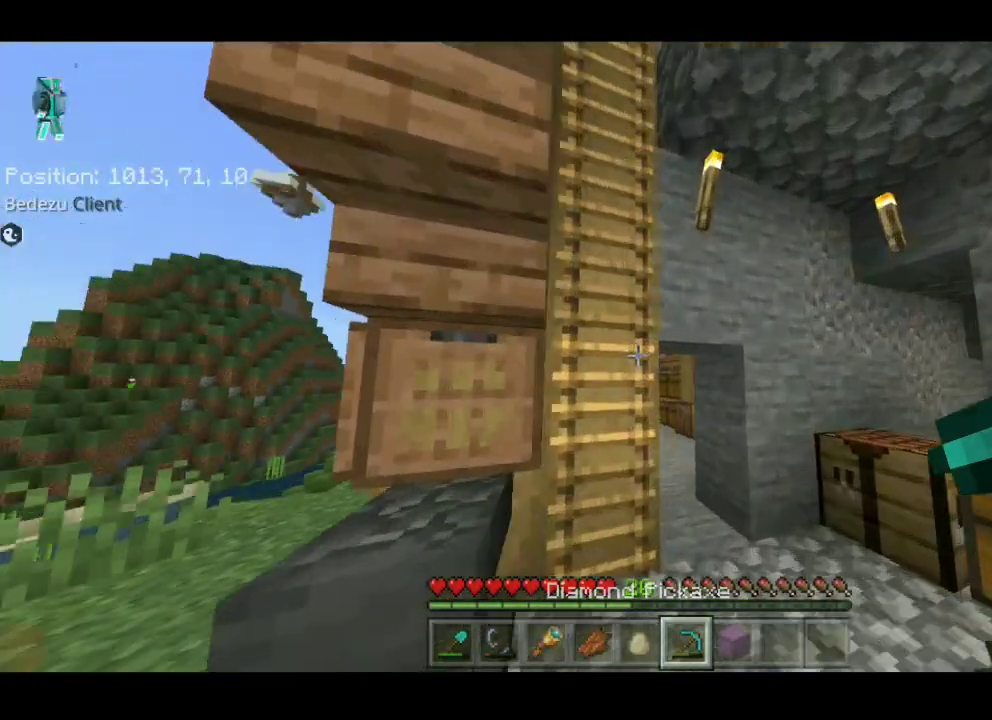
{"keys": [], "events": [[183, "sprint", "up"], [183, "w", "up"], [333, "d", "up"]]}
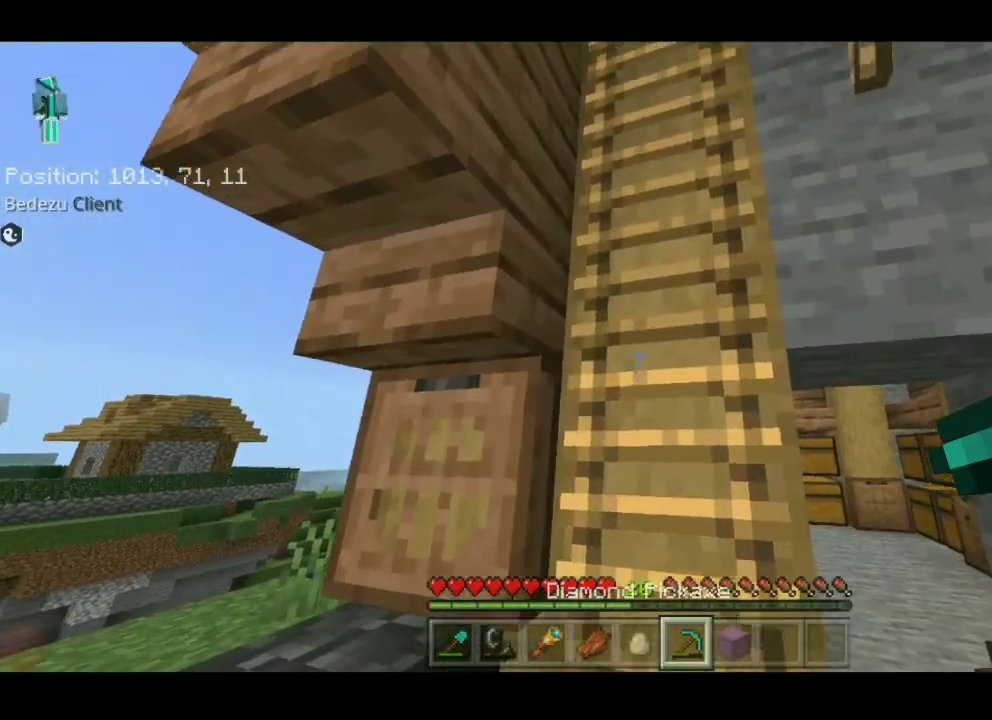
{"keys": ["w"], "events": [[117, "a", "down"], [117, "w", "down"], [367, "a", "up"], [367, "sprint", "down"], [467, "sprint", "up"]]}
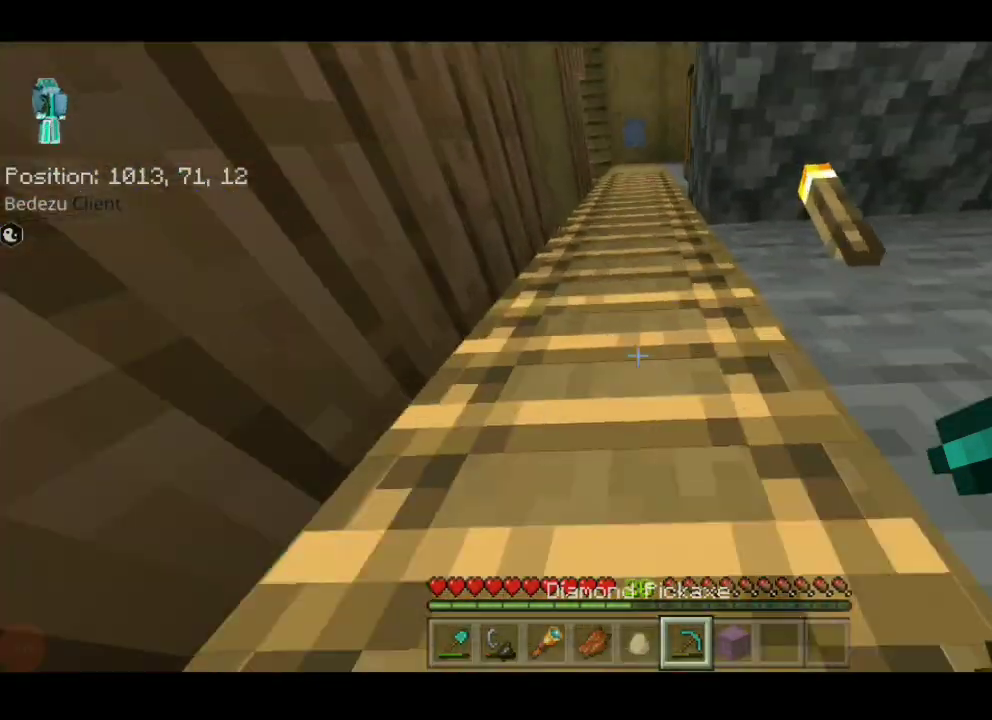
{"keys": ["w"], "events": []}
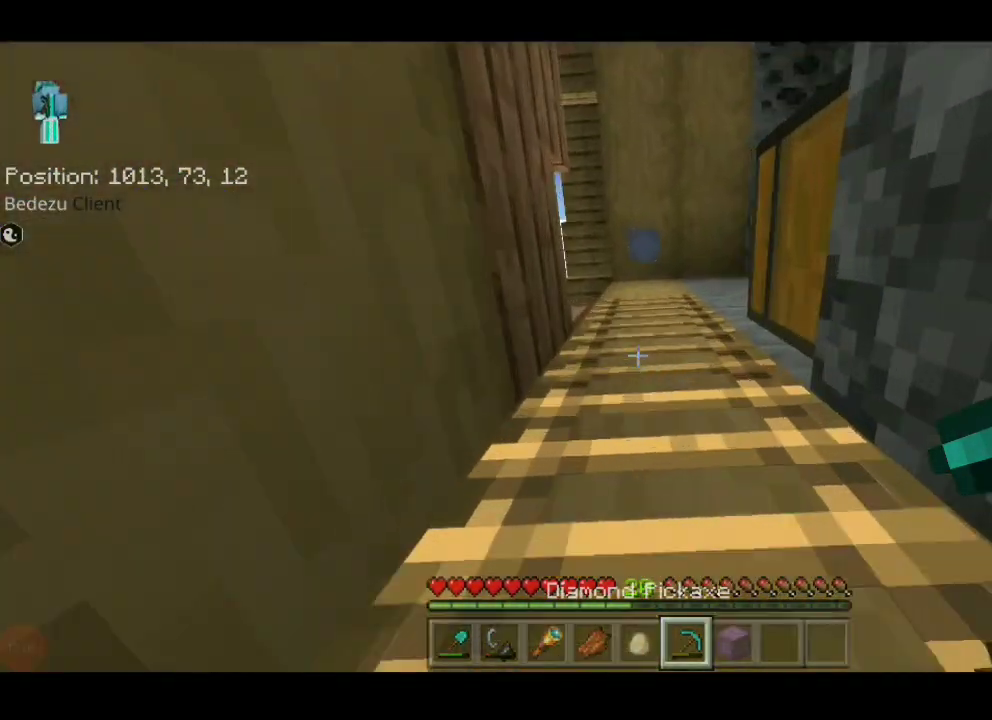
{"keys": ["w"], "events": [[267, "d", "down"], [467, "d", "up"]]}
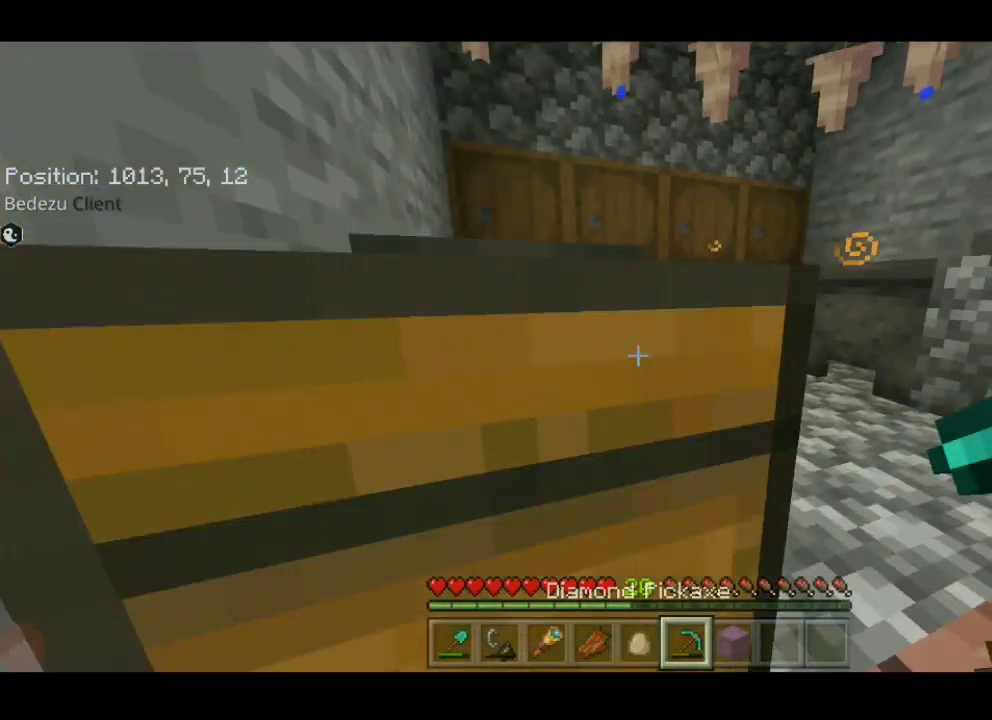
{"keys": ["space", "w"], "events": [[217, "d", "down"], [283, "d", "up"], [367, "space", "down"]]}
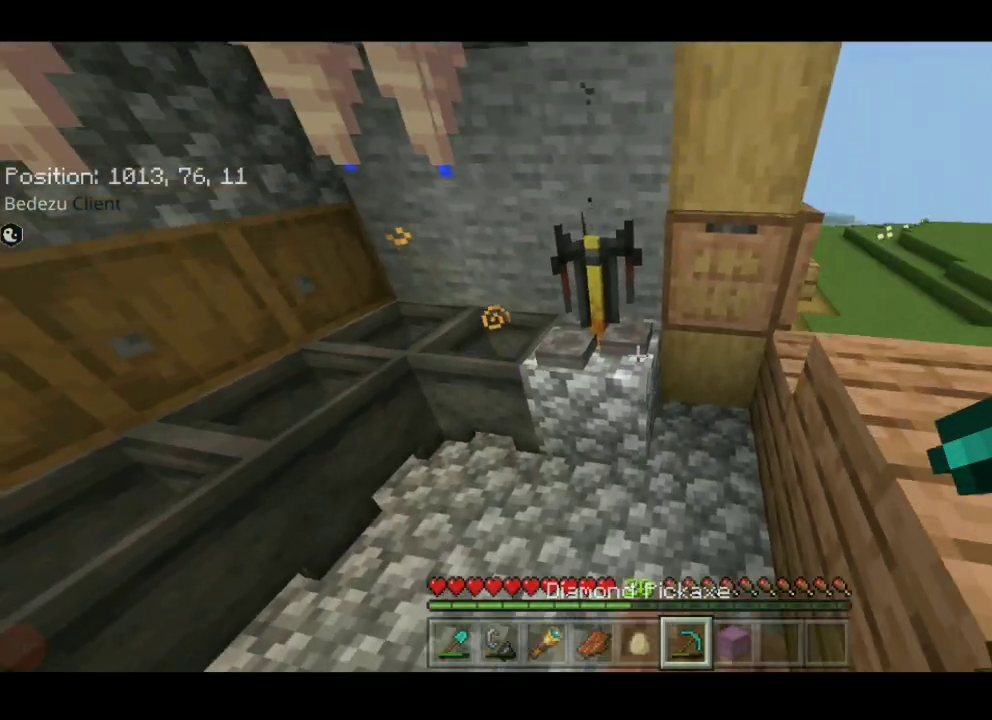
{"keys": [], "events": [[183, "space", "up"], [233, "d", "down"], [350, "w", "up"], [433, "d", "up"]]}
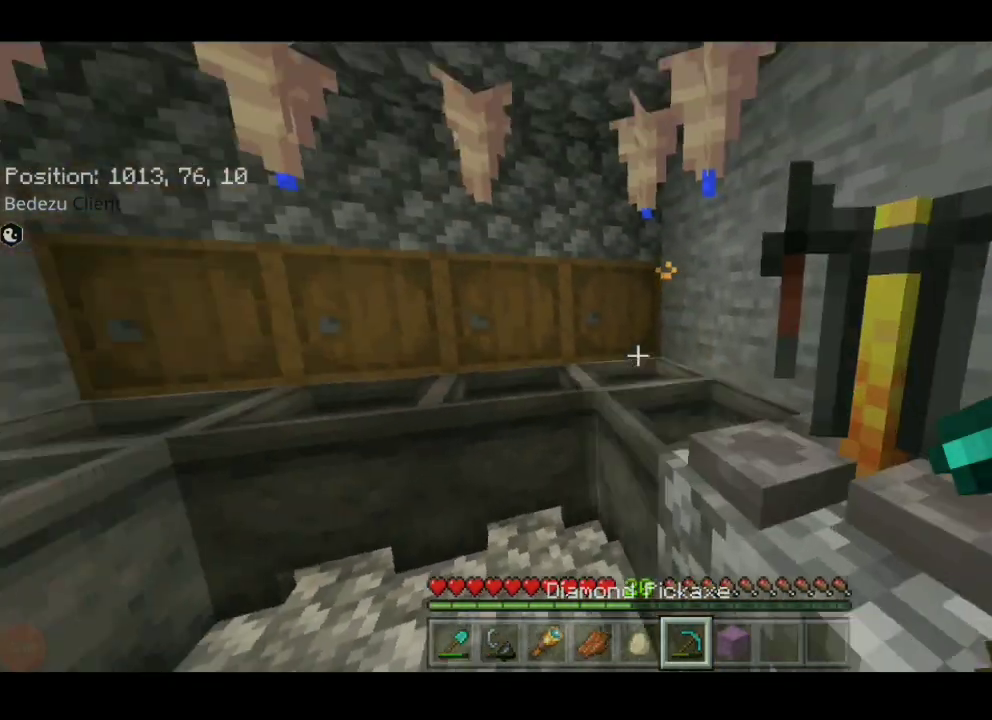
{"keys": [], "events": []}
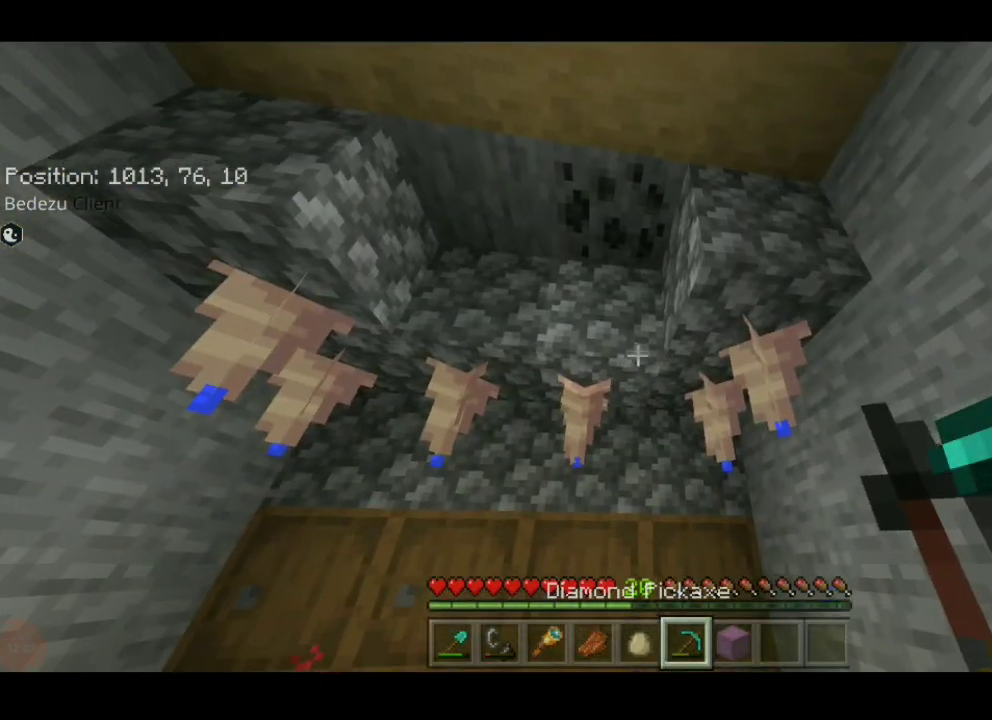
{"keys": ["d", "w"], "events": [[267, "d", "down"], [267, "w", "down"]]}